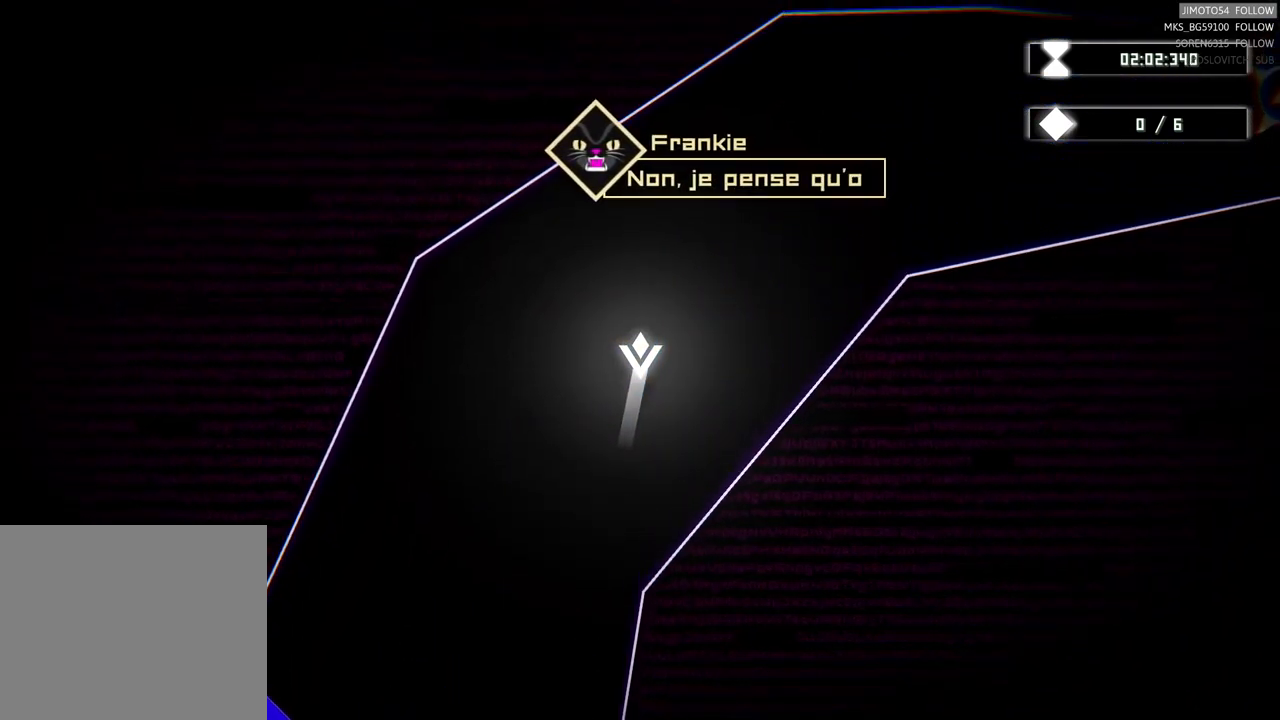
Gameplay with a controller (Xbox layout); each line is a JSON object with the inputs held at the frame after it. "events" lists button and stick changes between this image and that frame as [ms after this image, input, new state], when the widget could be followed in between.
{"buttons": [], "left_stick": "center", "right_stick": "center", "events": []}
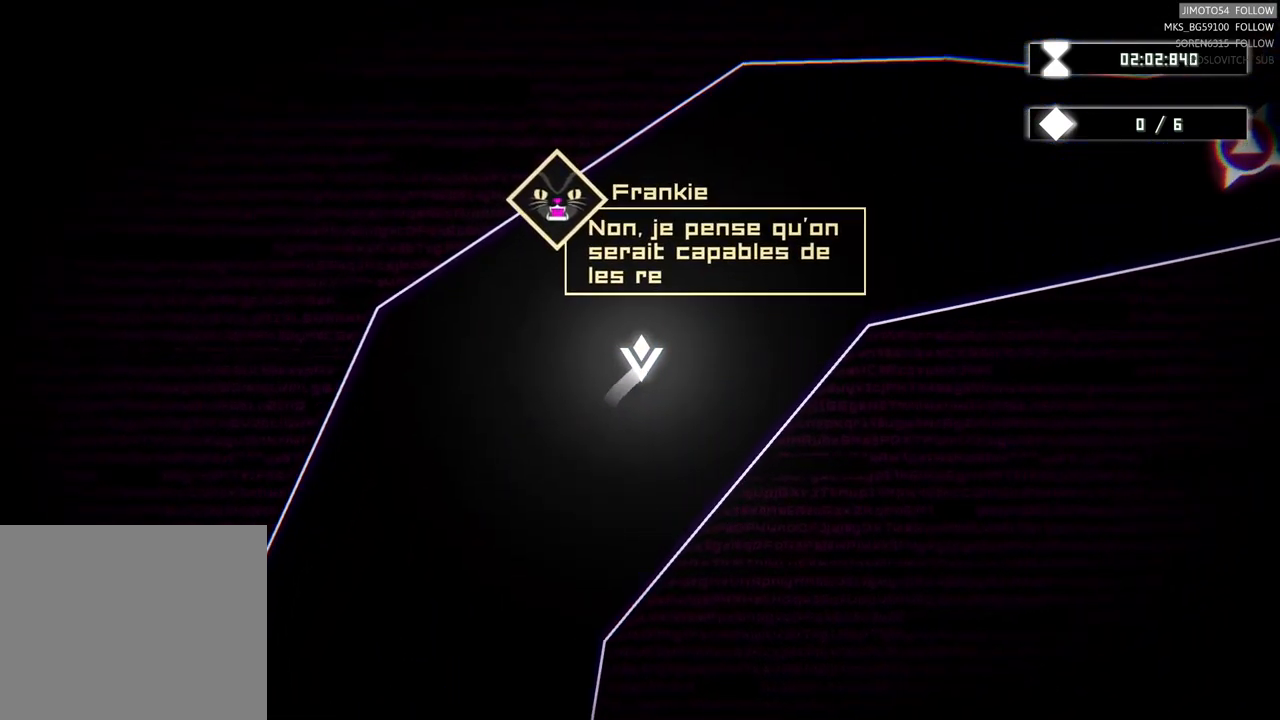
{"buttons": [], "left_stick": "center", "right_stick": "center", "events": []}
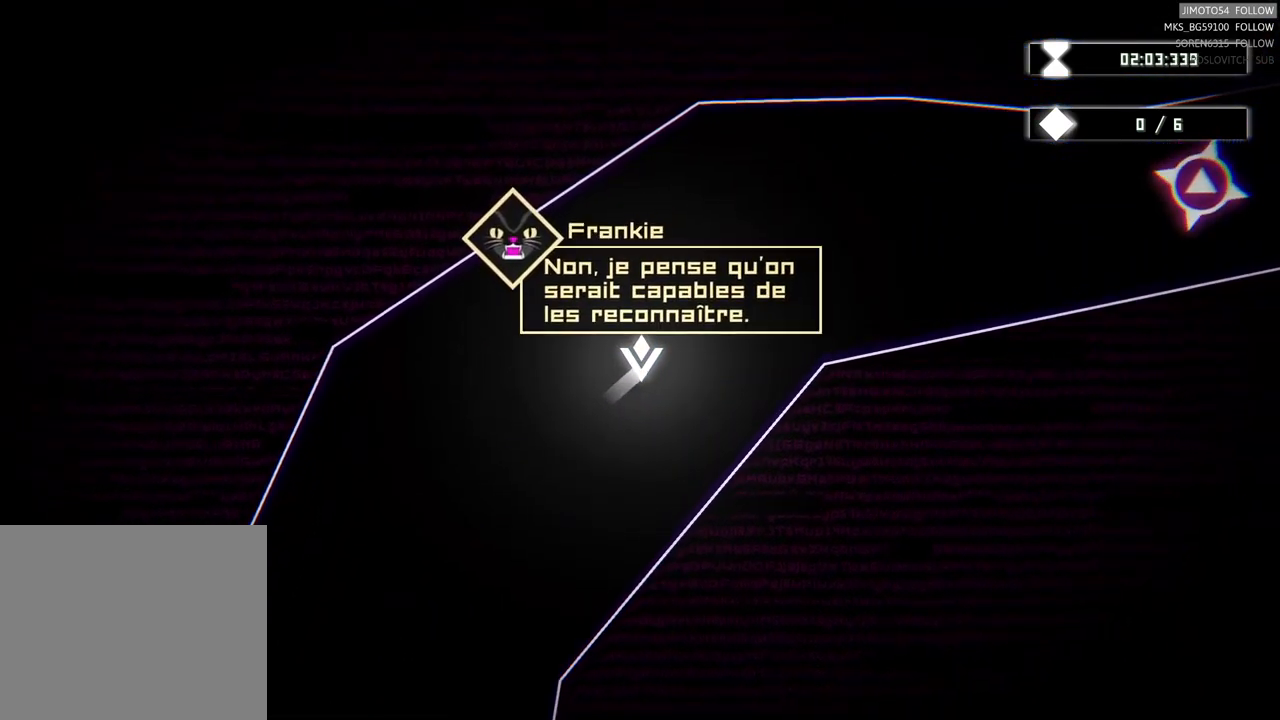
{"buttons": [], "left_stick": "center", "right_stick": "center", "events": []}
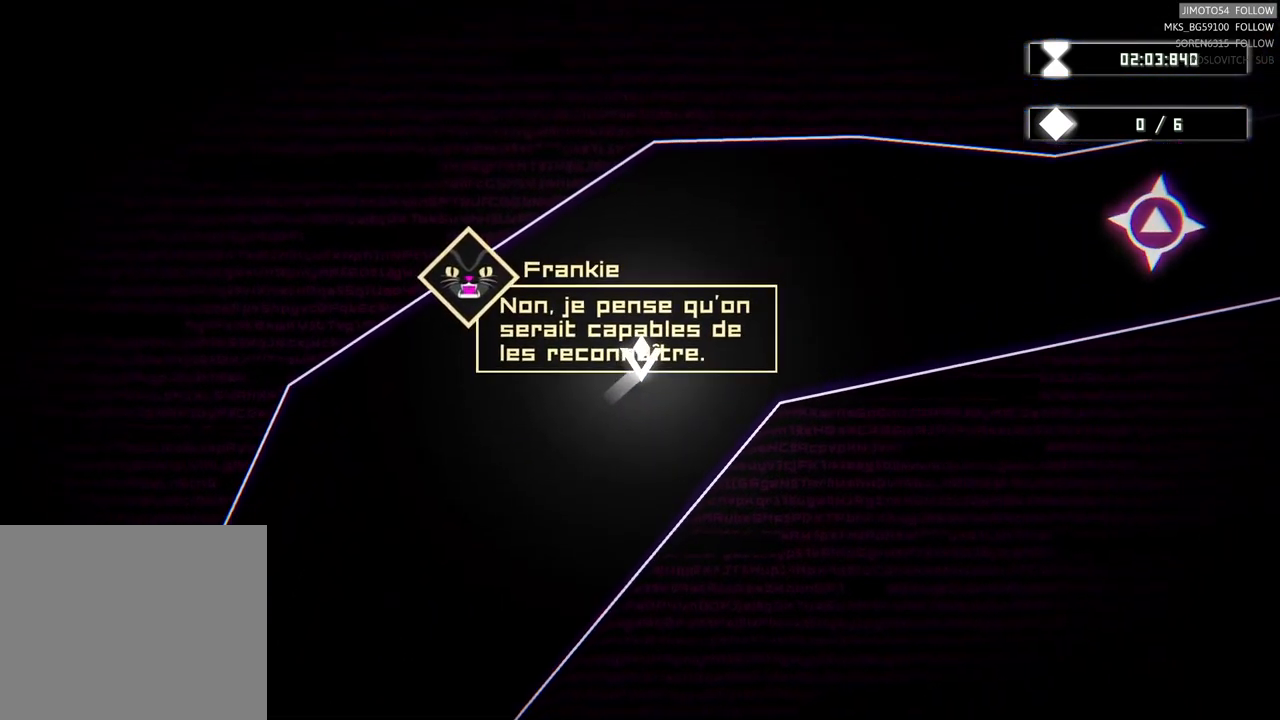
{"buttons": [], "left_stick": "center", "right_stick": "center", "events": []}
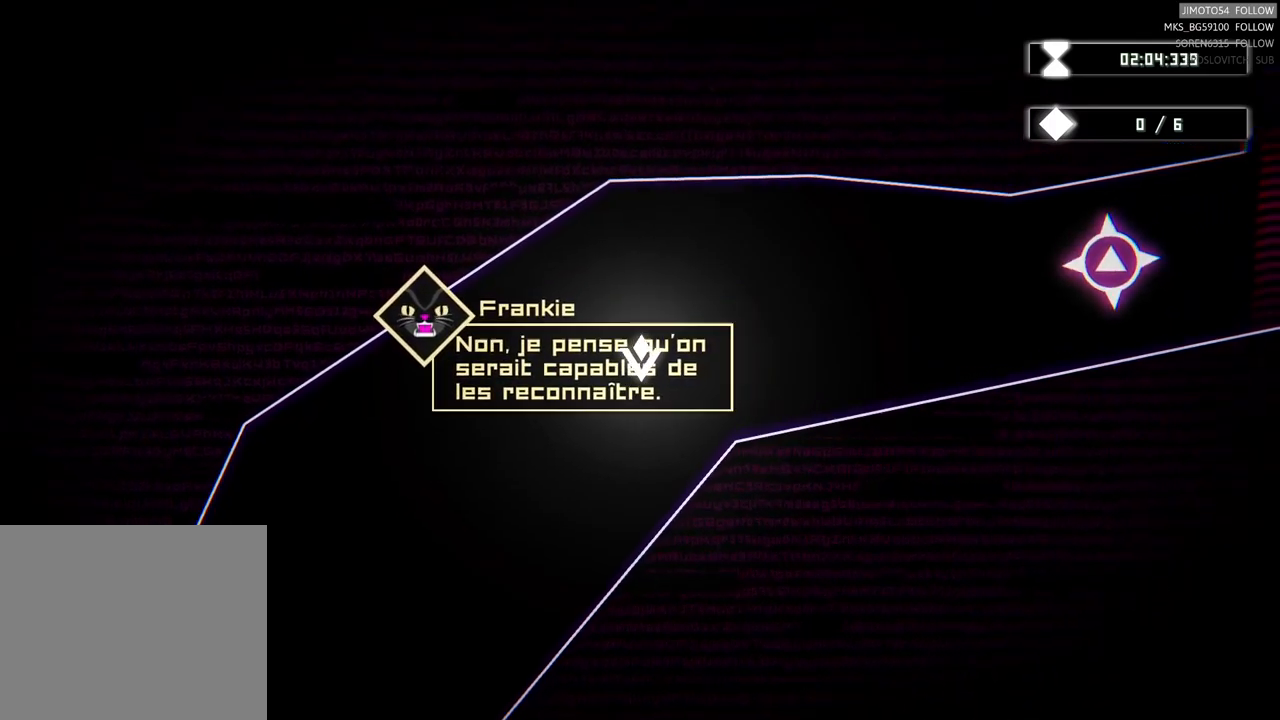
{"buttons": [], "left_stick": "center", "right_stick": "center", "events": []}
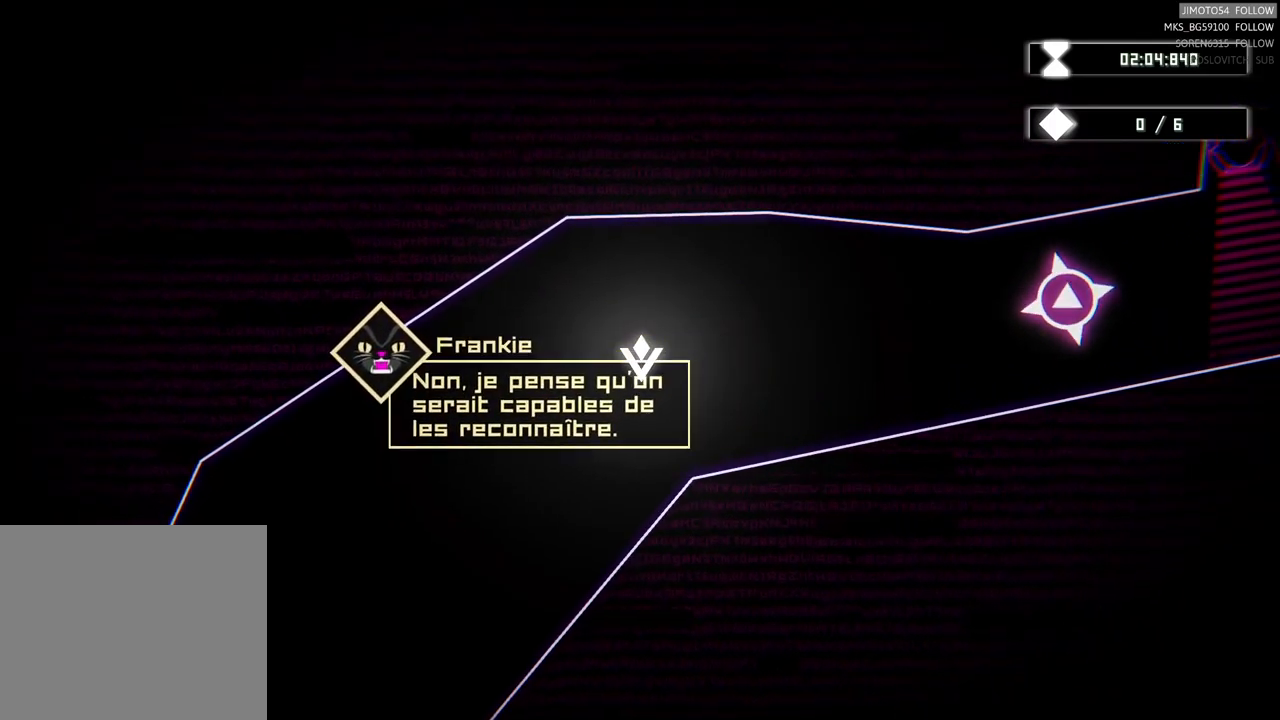
{"buttons": [], "left_stick": "center", "right_stick": "center", "events": []}
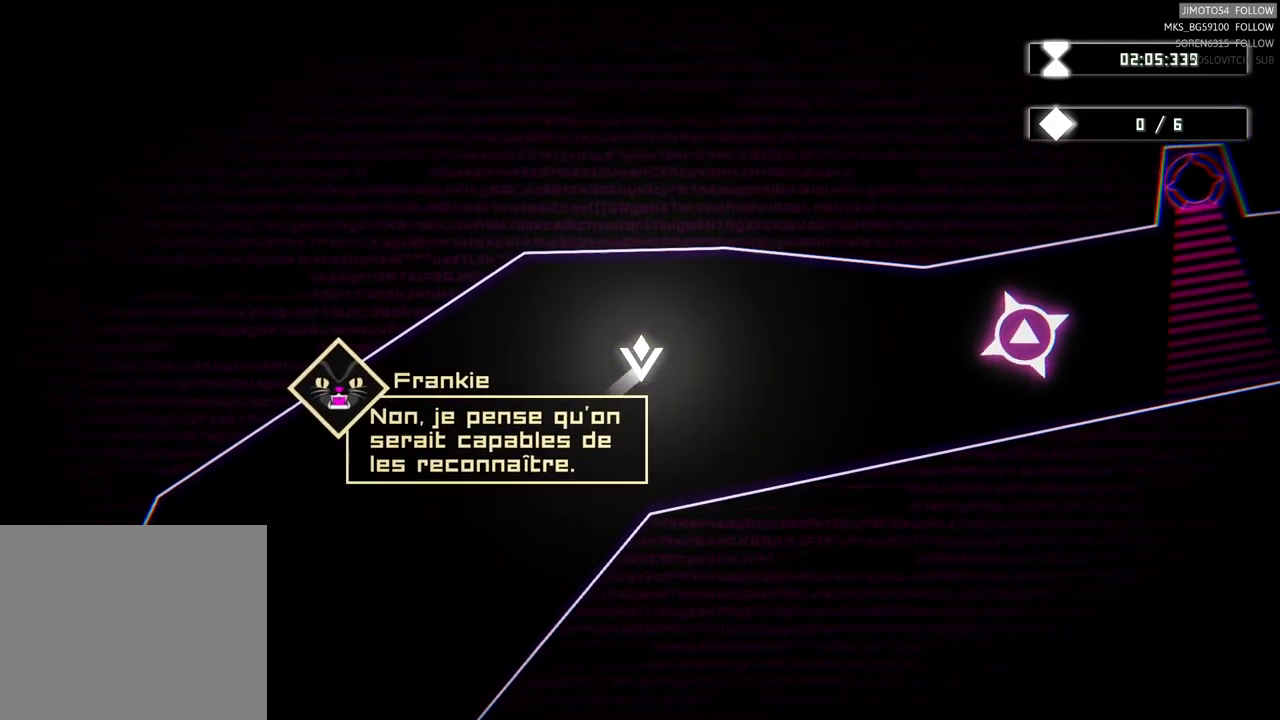
{"buttons": [], "left_stick": "center", "right_stick": "center", "events": []}
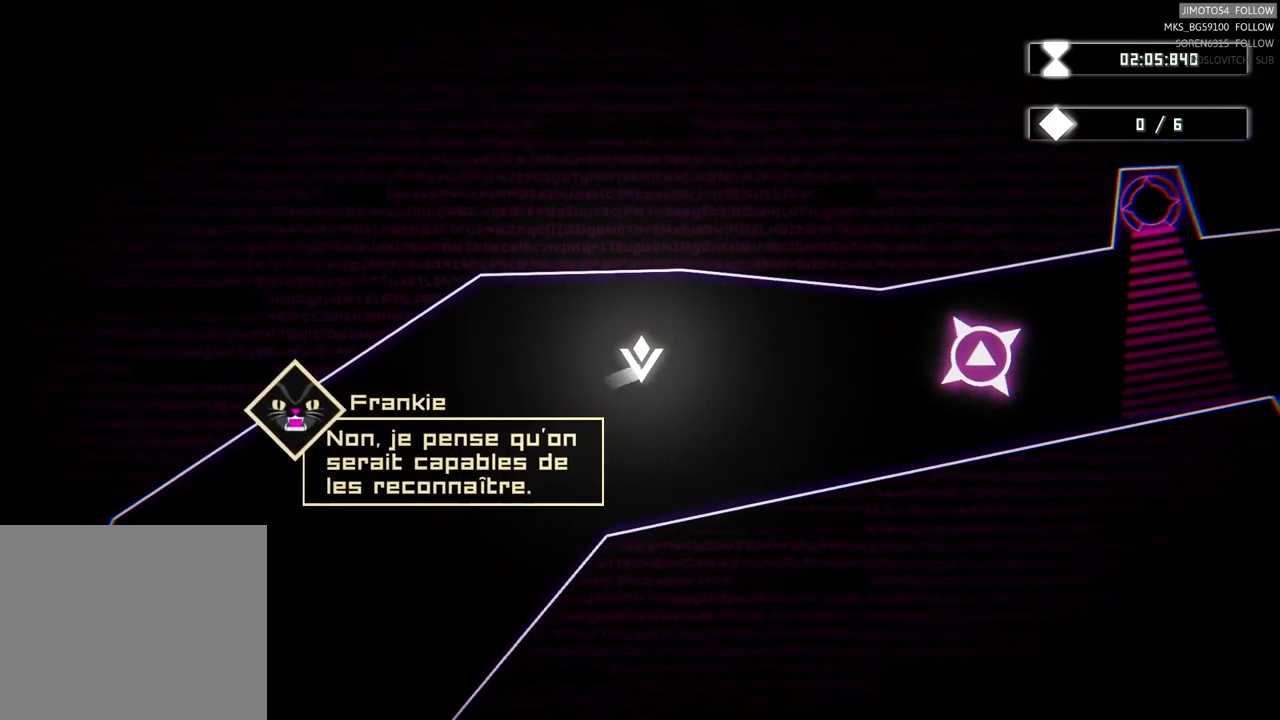
{"buttons": [], "left_stick": "center", "right_stick": "center", "events": []}
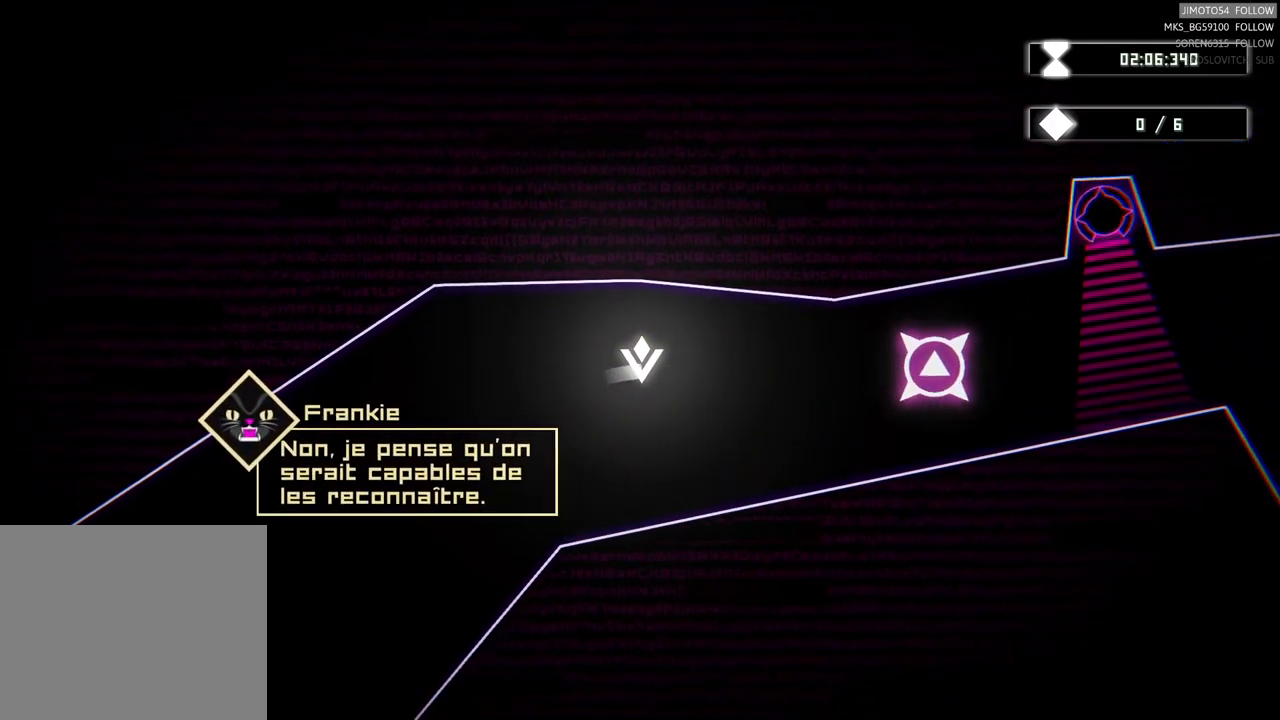
{"buttons": [], "left_stick": "center", "right_stick": "center", "events": []}
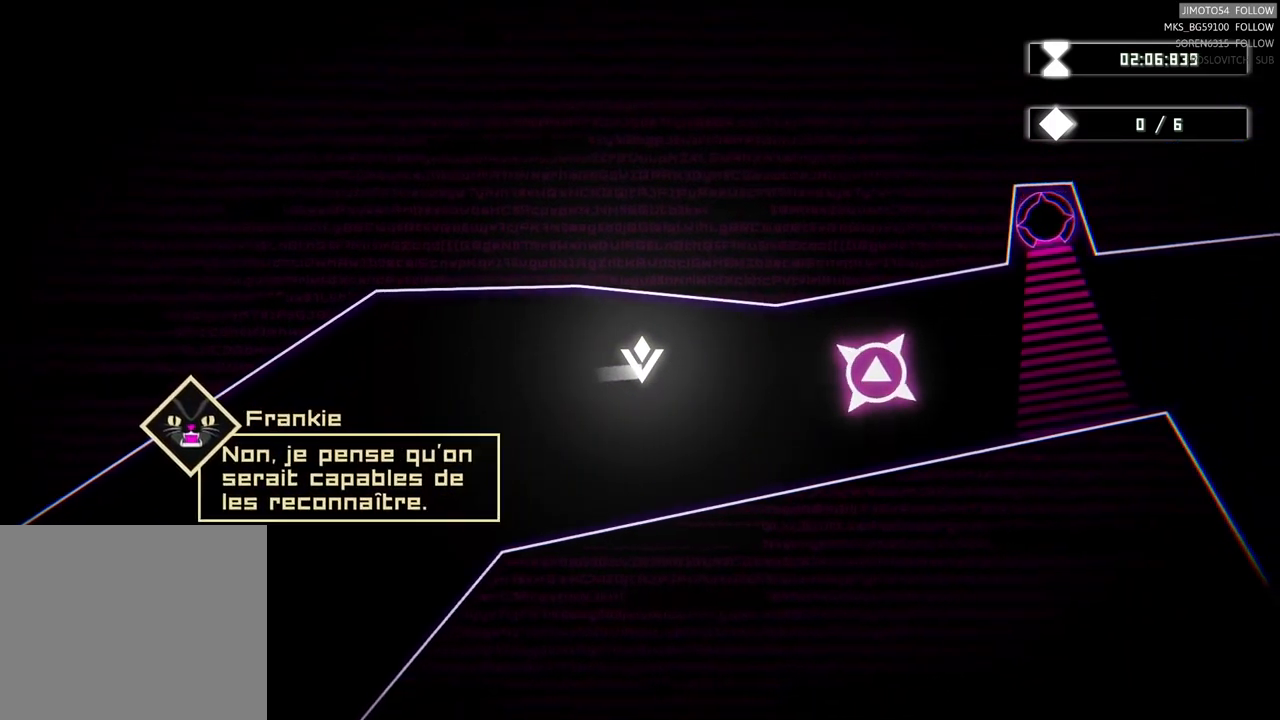
{"buttons": [], "left_stick": "center", "right_stick": "center", "events": []}
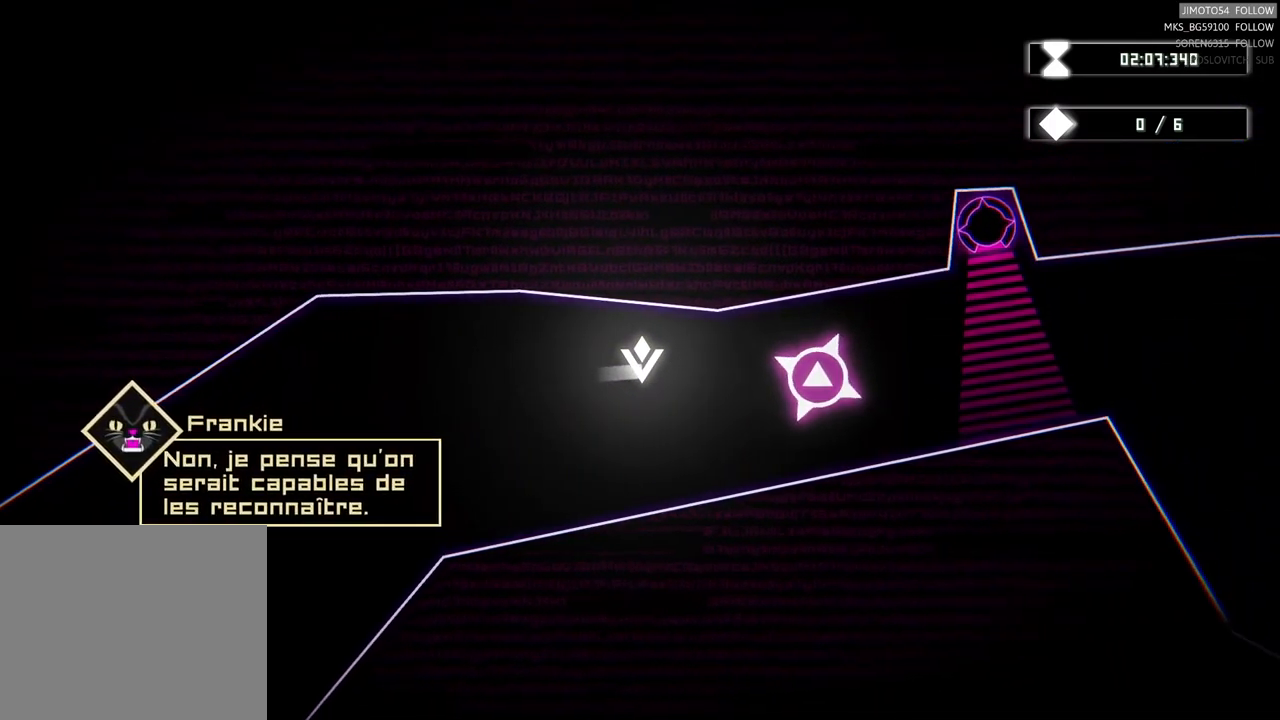
{"buttons": [], "left_stick": "right", "right_stick": "center", "events": [[283, "left_stick", "right"]]}
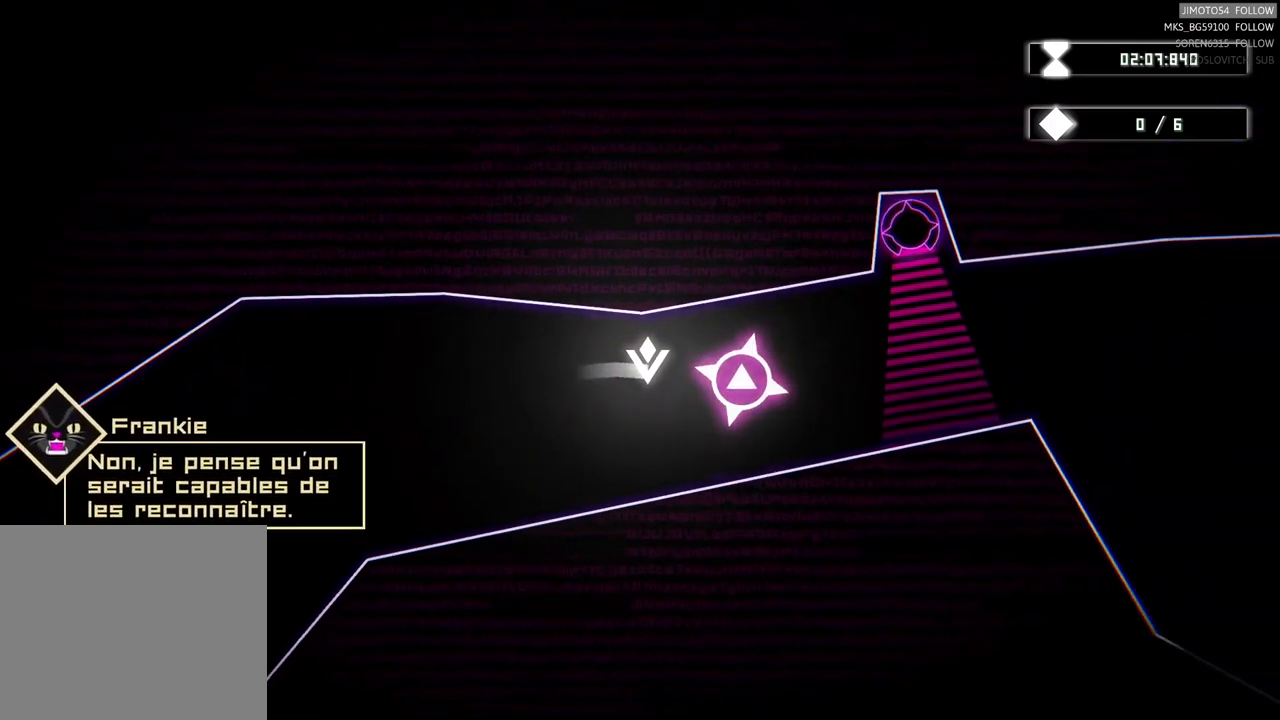
{"buttons": [], "left_stick": "right", "right_stick": "center", "events": []}
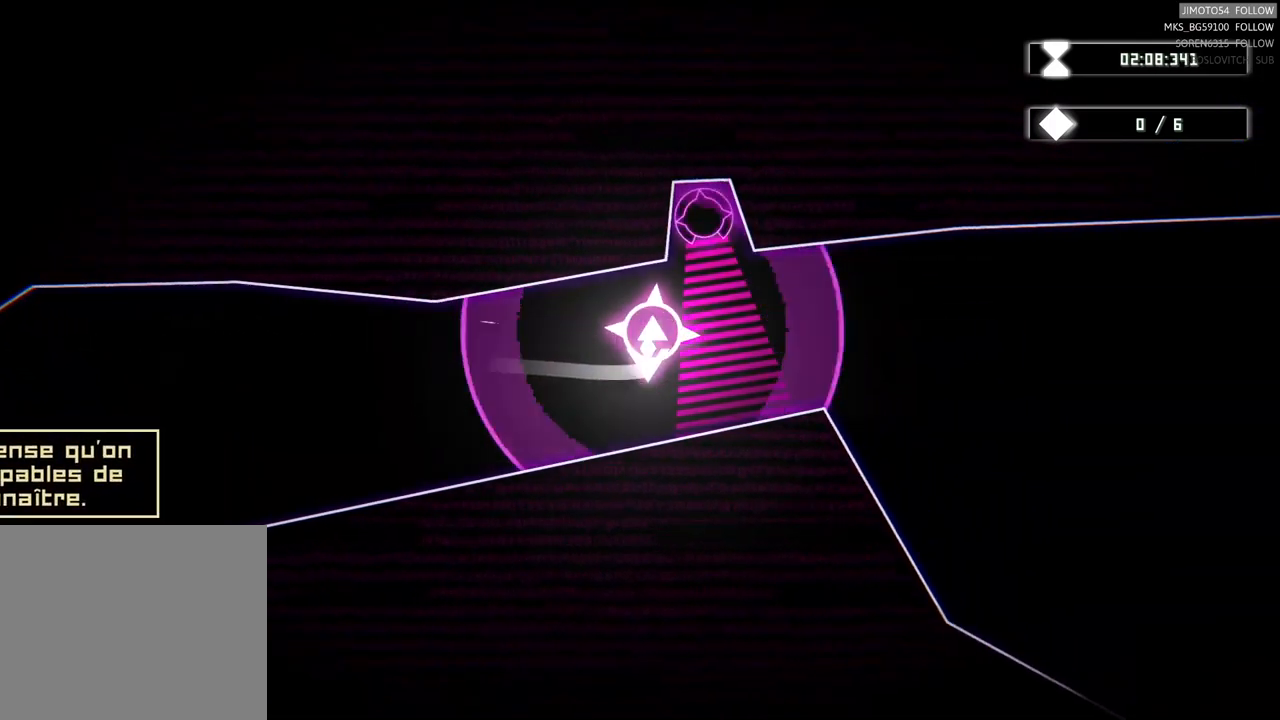
{"buttons": [], "left_stick": "right", "right_stick": "center", "events": []}
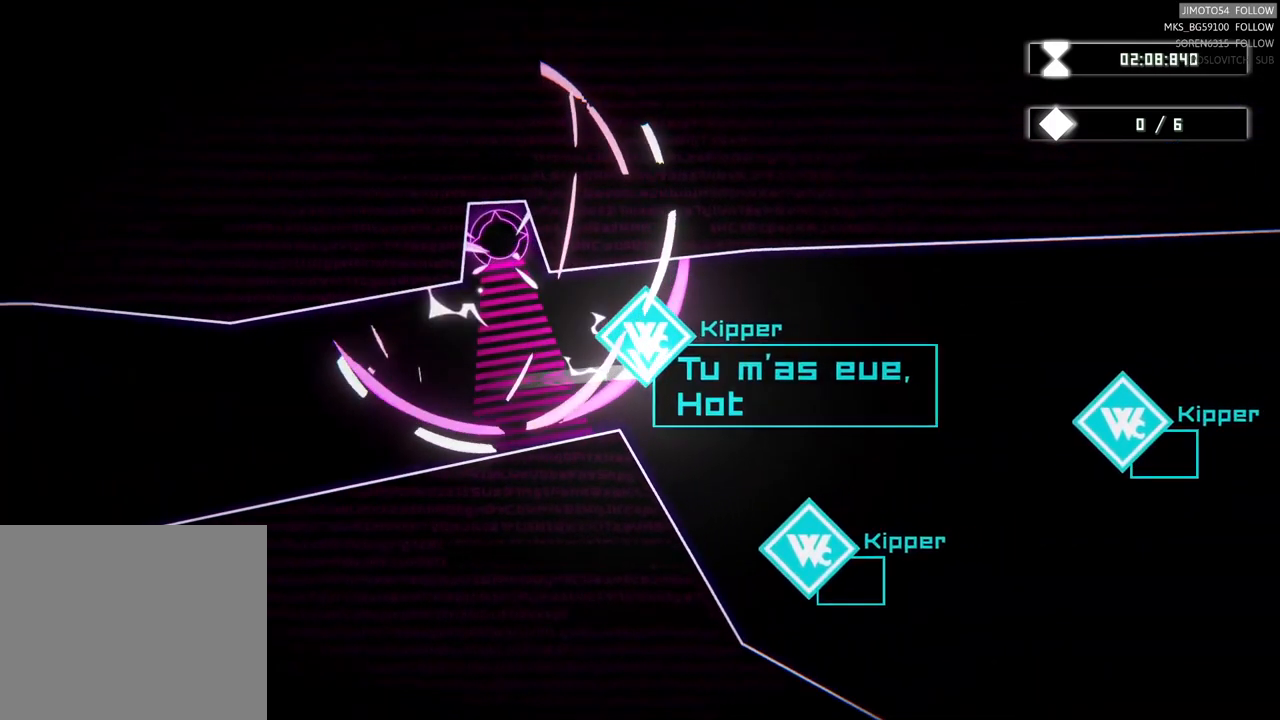
{"buttons": [], "left_stick": "center", "right_stick": "center", "events": [[267, "left_stick", "center"]]}
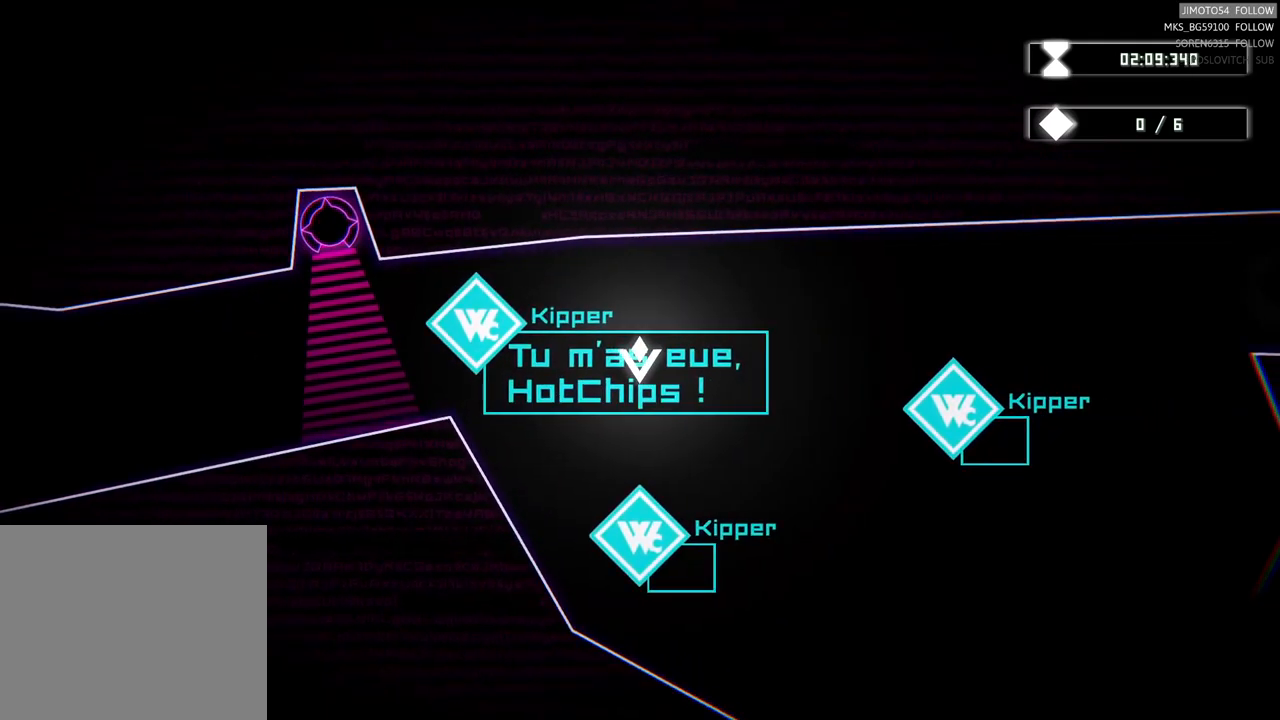
{"buttons": [], "left_stick": "center", "right_stick": "center", "events": []}
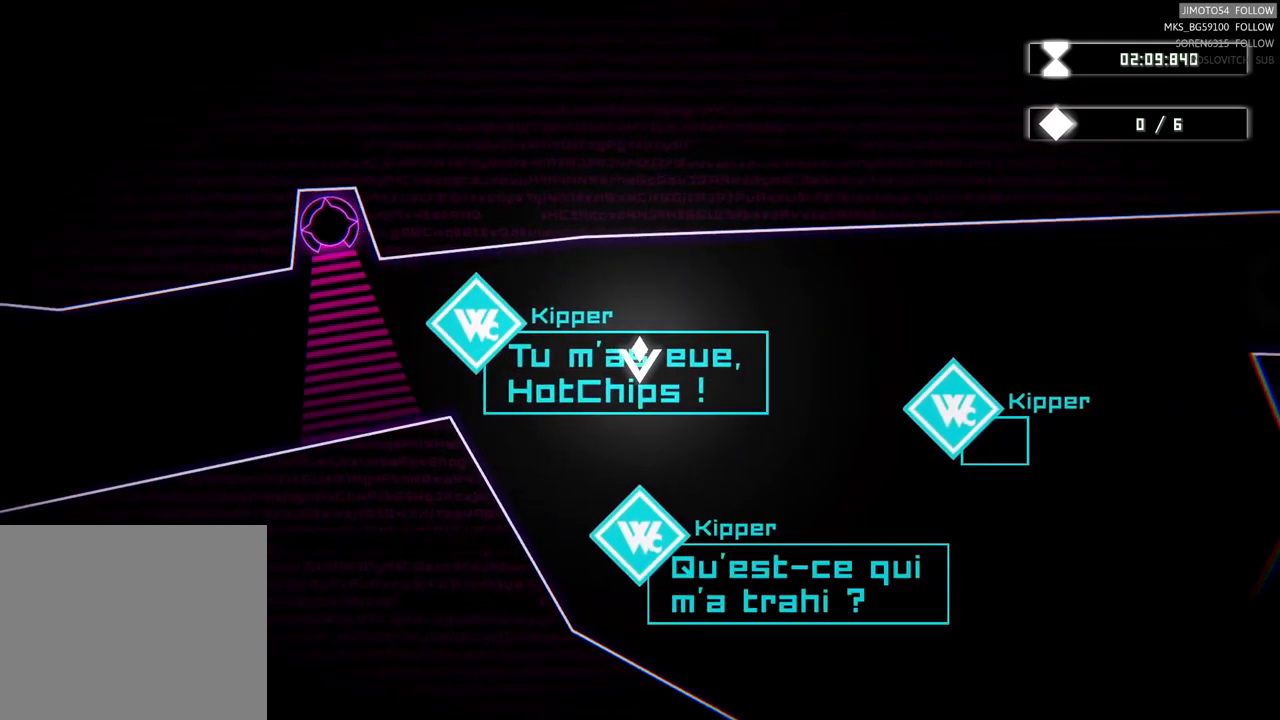
{"buttons": [], "left_stick": "center", "right_stick": "center", "events": [[150, "left_stick", "up"], [284, "left_stick", "center"]]}
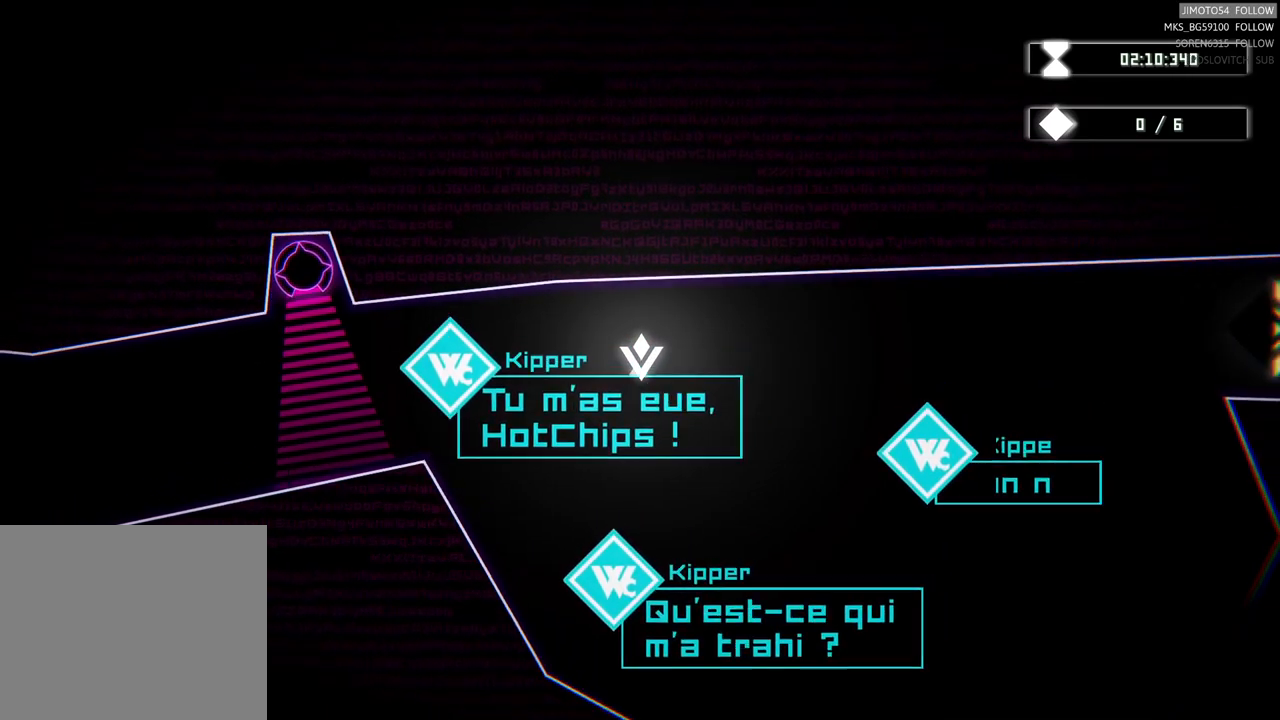
{"buttons": [], "left_stick": "center", "right_stick": "center", "events": []}
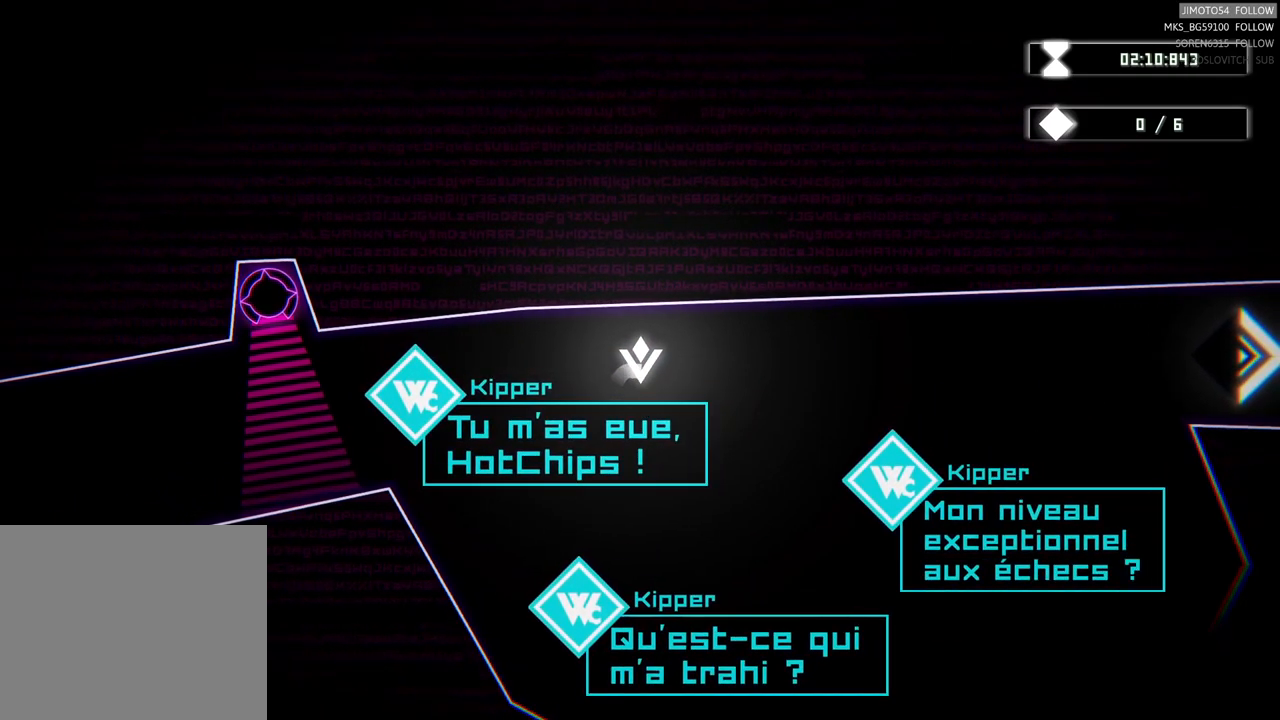
{"buttons": [], "left_stick": "center", "right_stick": "center", "events": []}
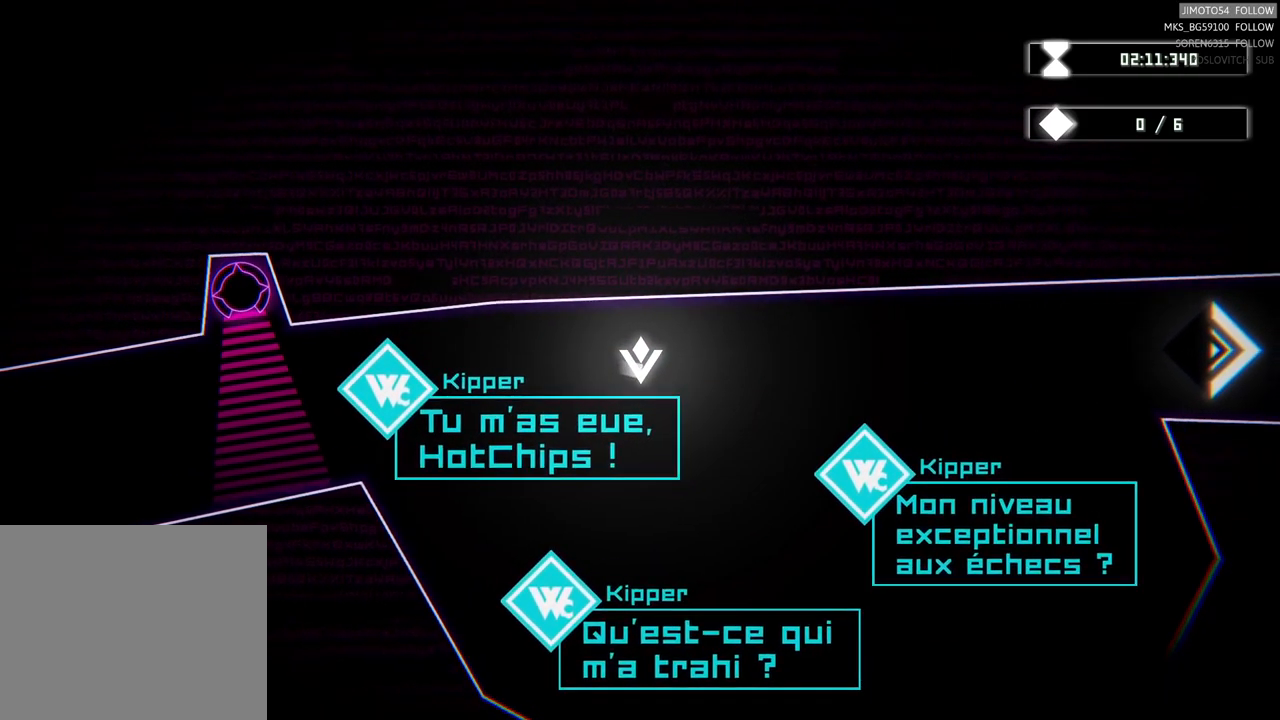
{"buttons": [], "left_stick": "center", "right_stick": "center", "events": []}
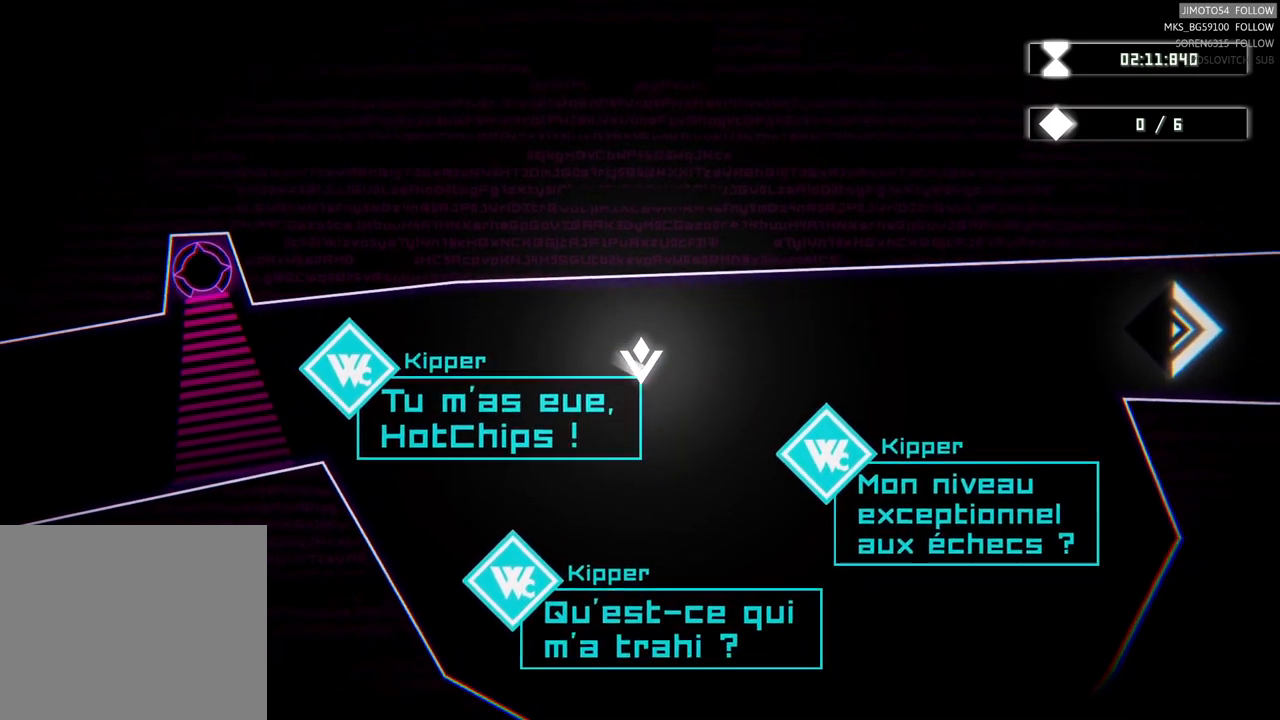
{"buttons": [], "left_stick": "center", "right_stick": "center", "events": []}
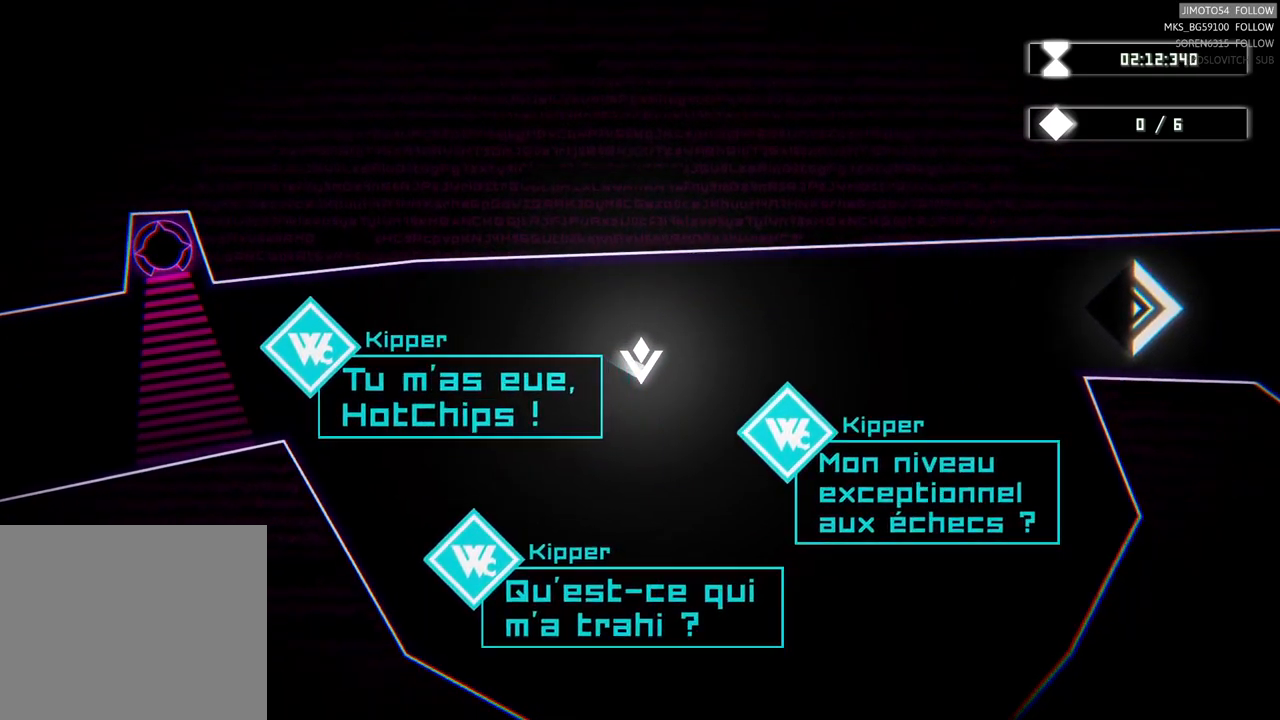
{"buttons": [], "left_stick": "center", "right_stick": "center", "events": []}
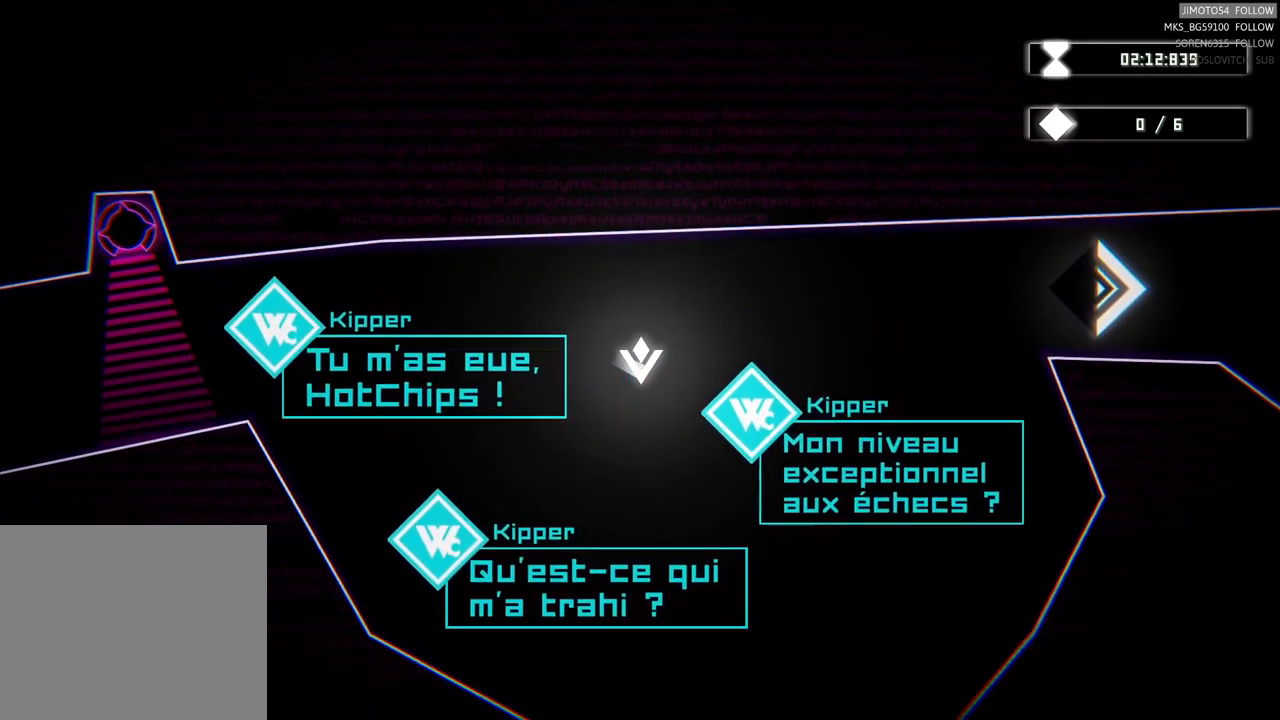
{"buttons": [], "left_stick": "center", "right_stick": "center", "events": []}
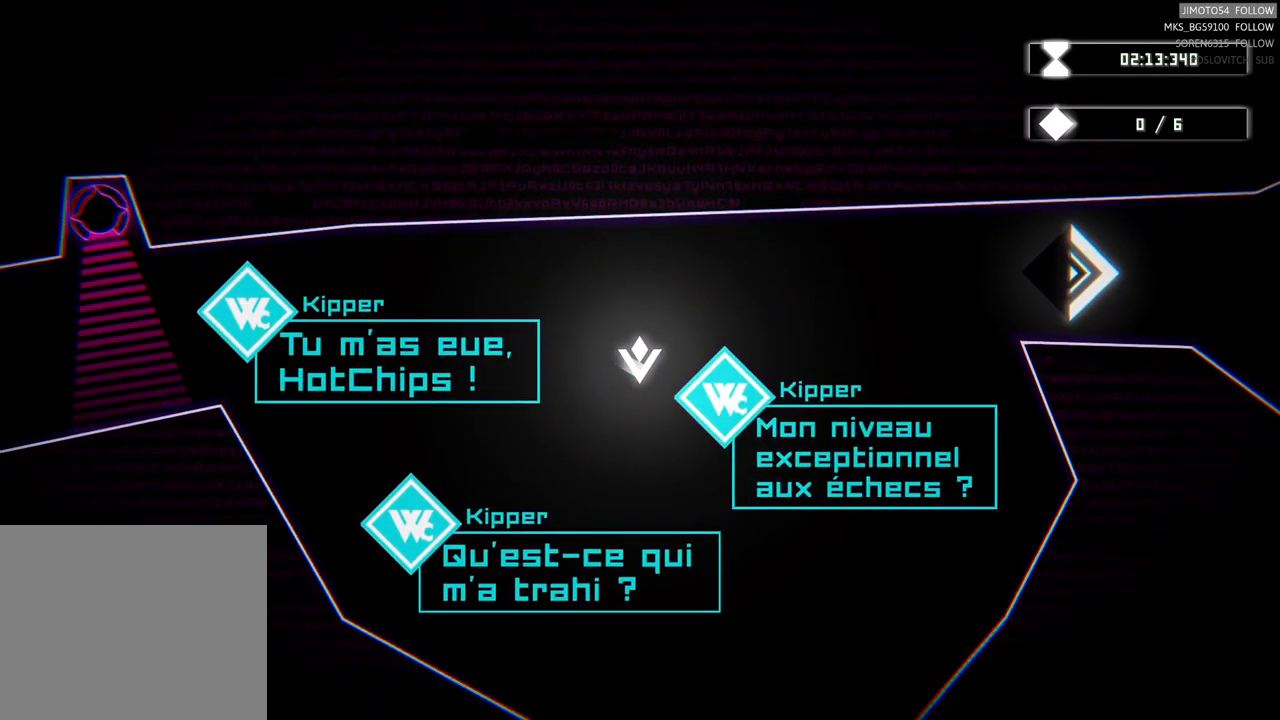
{"buttons": [], "left_stick": "down-left", "right_stick": "center", "events": [[384, "left_stick", "down-left"]]}
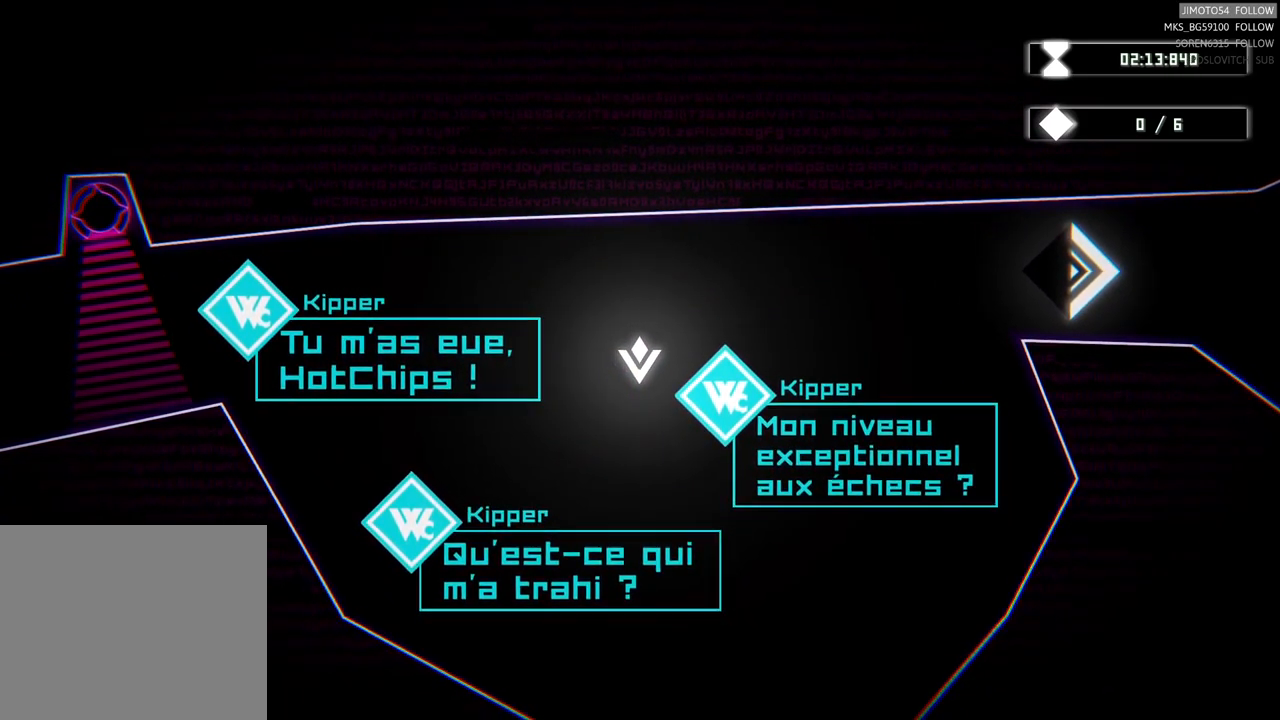
{"buttons": [], "left_stick": "down", "right_stick": "center", "events": [[500, "left_stick", "down"]]}
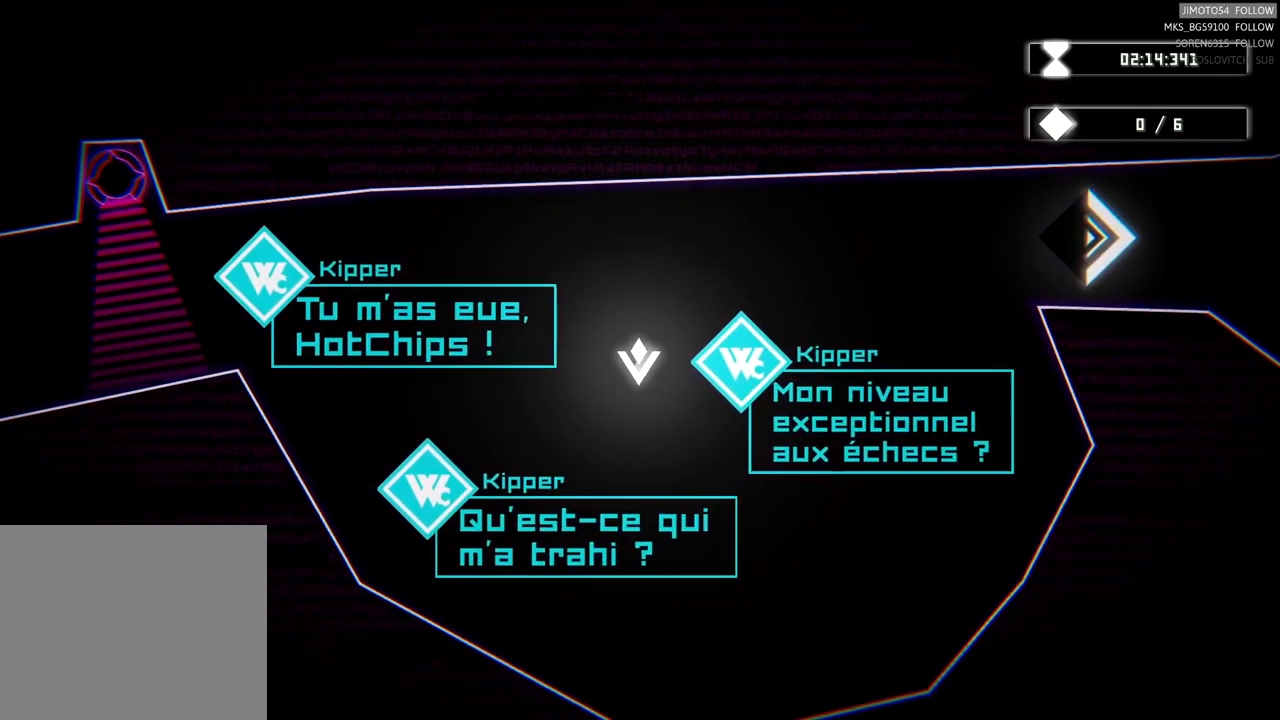
{"buttons": [], "left_stick": "right", "right_stick": "center", "events": [[150, "left_stick", "down-right"], [433, "left_stick", "right"]]}
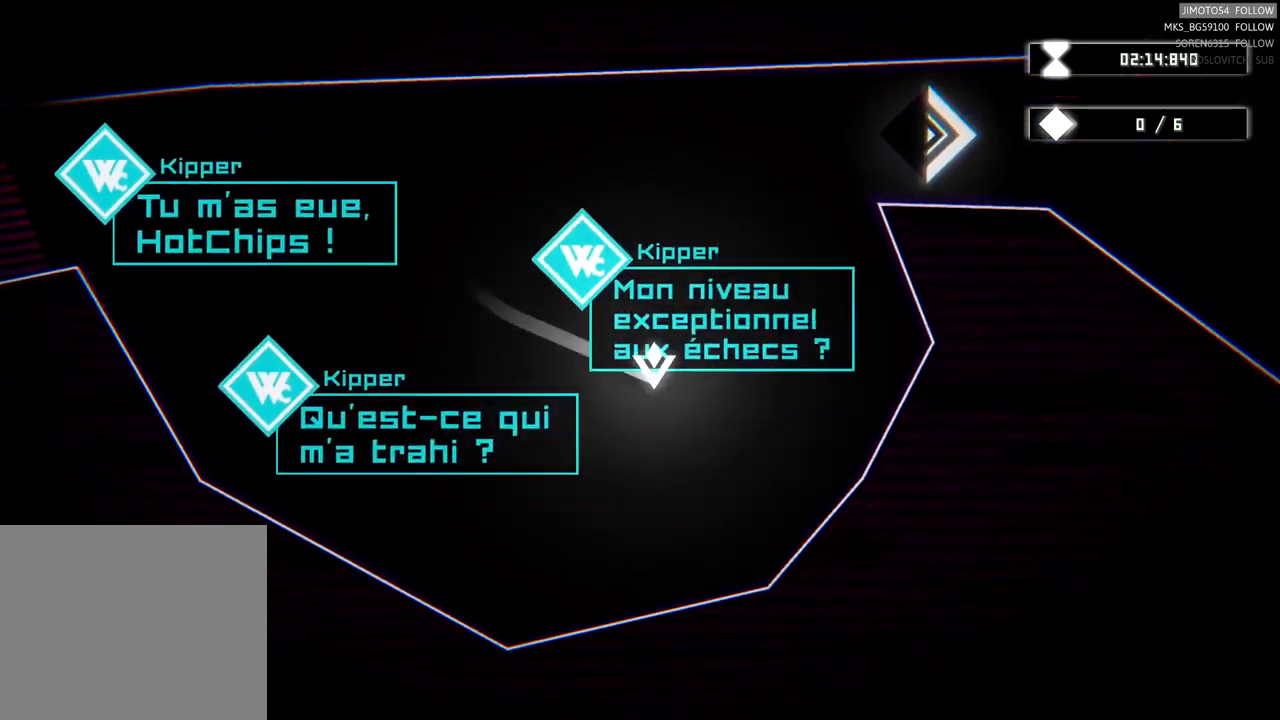
{"buttons": [], "left_stick": "up", "right_stick": "center", "events": [[216, "left_stick", "up-right"], [366, "left_stick", "up"], [433, "R2", "down"], [450, "R2", "up"]]}
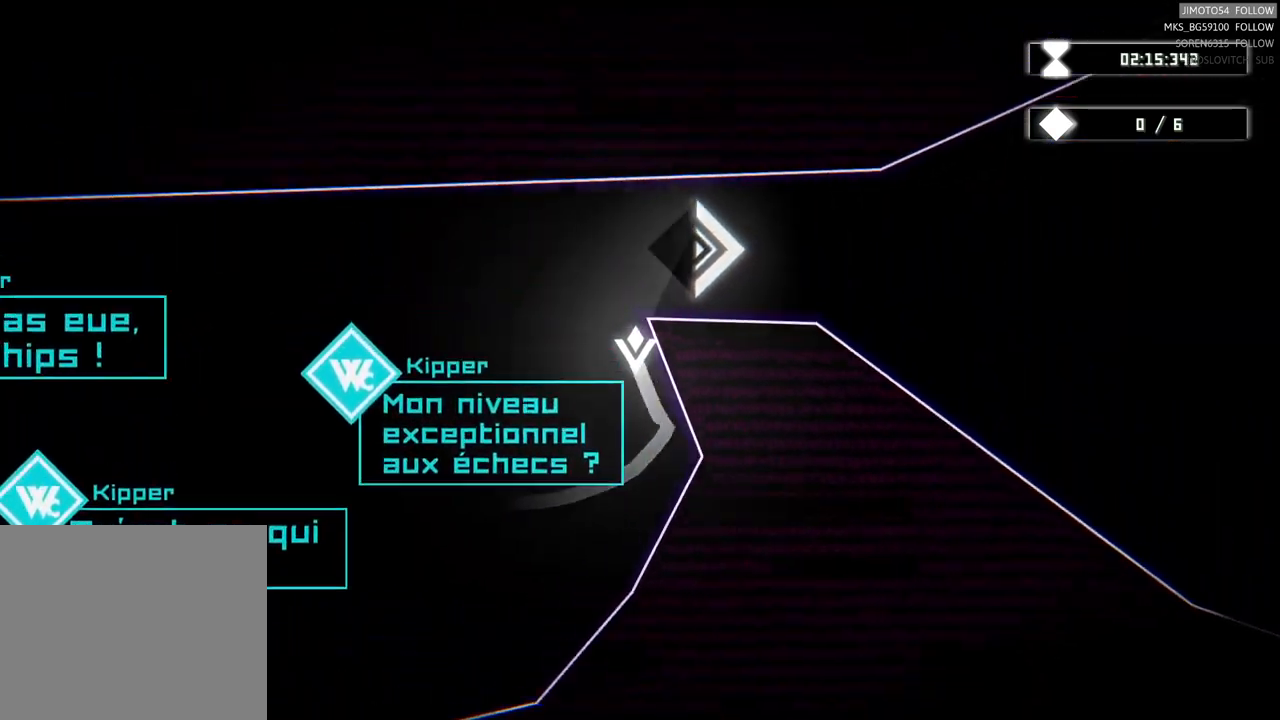
{"buttons": [], "left_stick": "right", "right_stick": "center"}
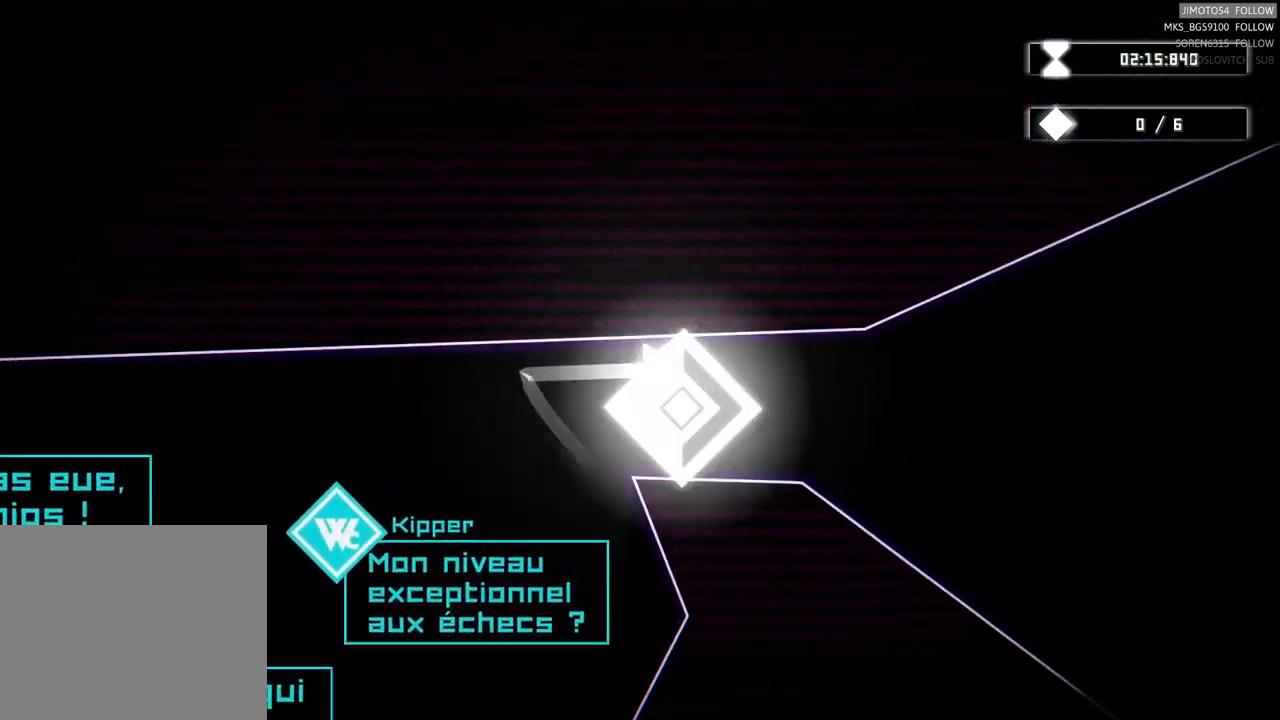
{"buttons": [], "left_stick": "right", "right_stick": "center", "events": [[100, "left_stick", "down-right"], [483, "left_stick", "right"]]}
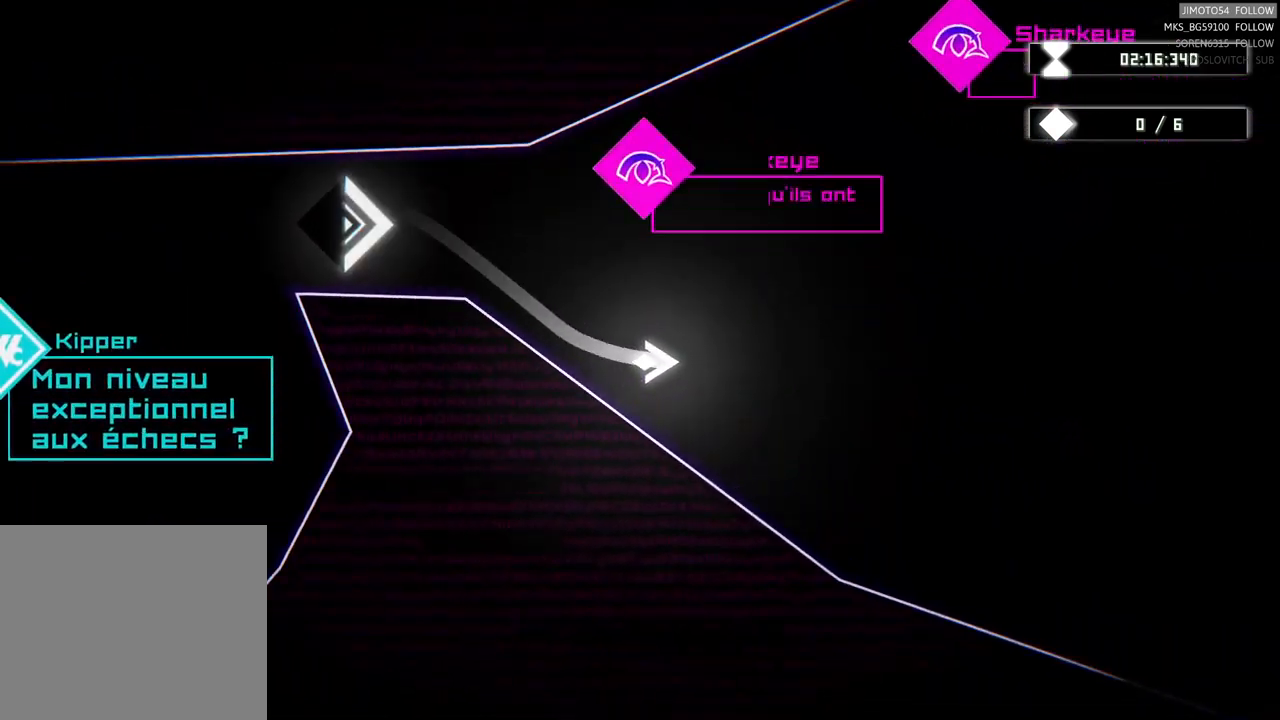
{"buttons": [], "left_stick": "center", "right_stick": "center", "events": [[166, "left_stick", "center"]]}